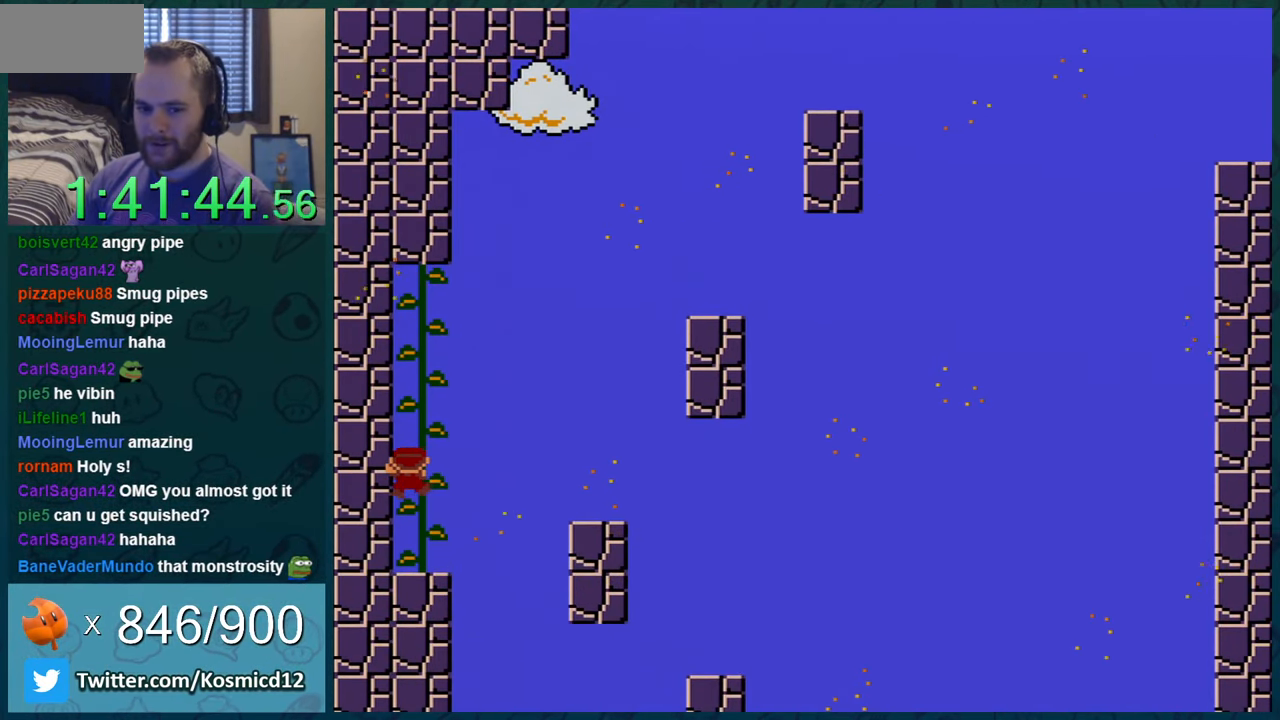
Gameplay with a controller (Nintendo layout); each line is a JSON object with the inputs held at the frame after it. "events" lists button and stick changes between this image and that frame as [ms after this image, input, new state], when the widget could be followed in between. Not read: L1 L3 R1 R3.
{"buttons": ["Y"], "events": [[234, "DPAD_DOWN", "down"], [417, "DPAD_DOWN", "up"]]}
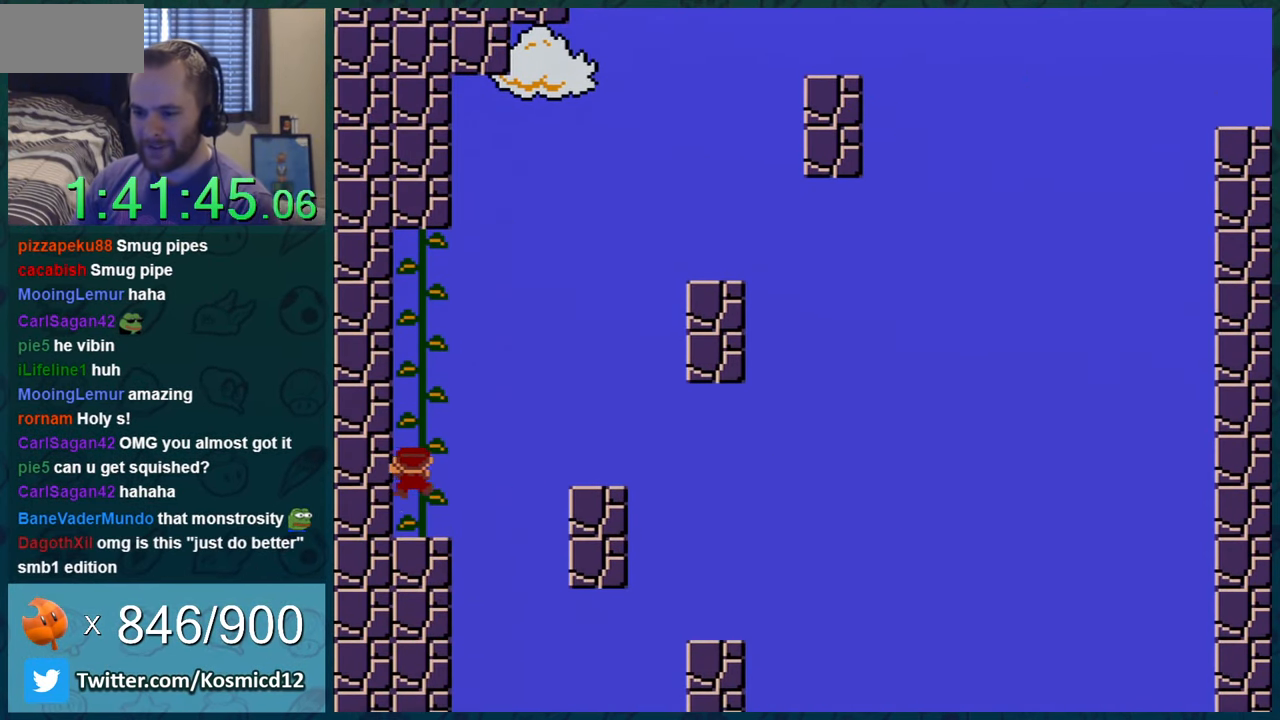
{"buttons": ["B", "Y", "DPAD_RIGHT"], "events": [[50, "DPAD_RIGHT", "down"], [133, "DPAD_RIGHT", "up"], [417, "DPAD_RIGHT", "down"], [483, "B", "down"]]}
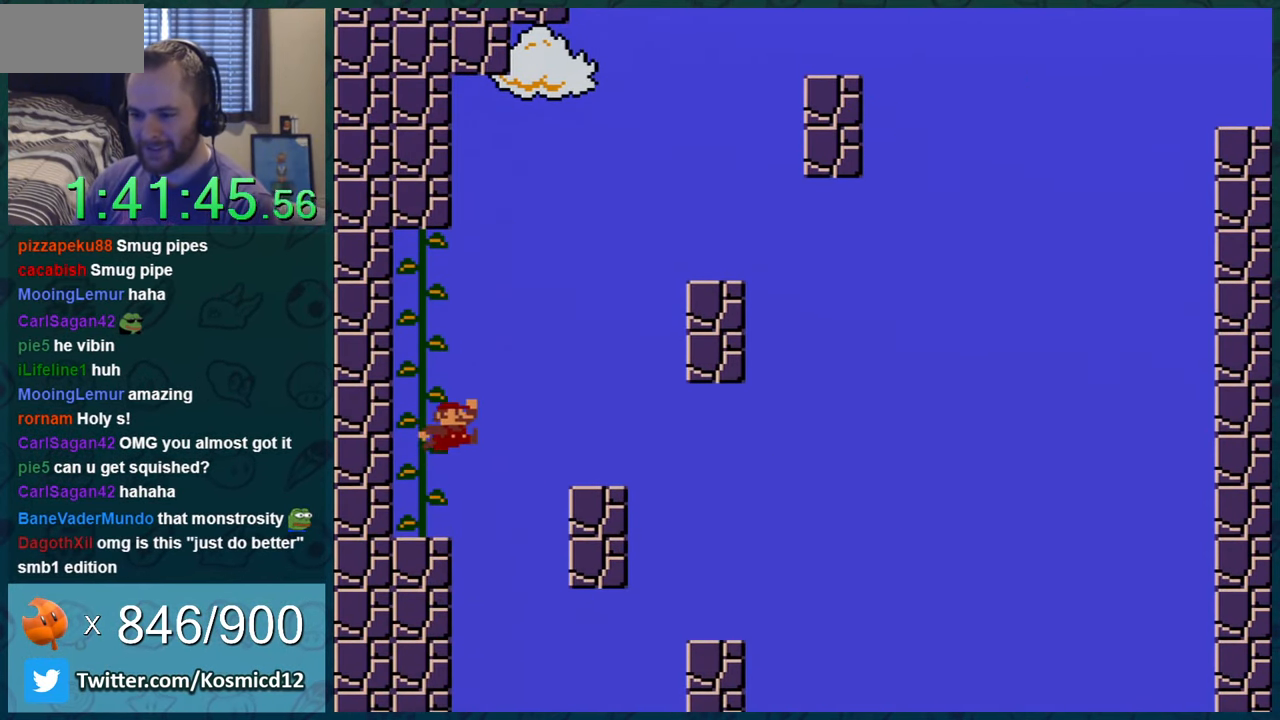
{"buttons": ["Y", "DPAD_RIGHT"], "events": [[384, "B", "up"]]}
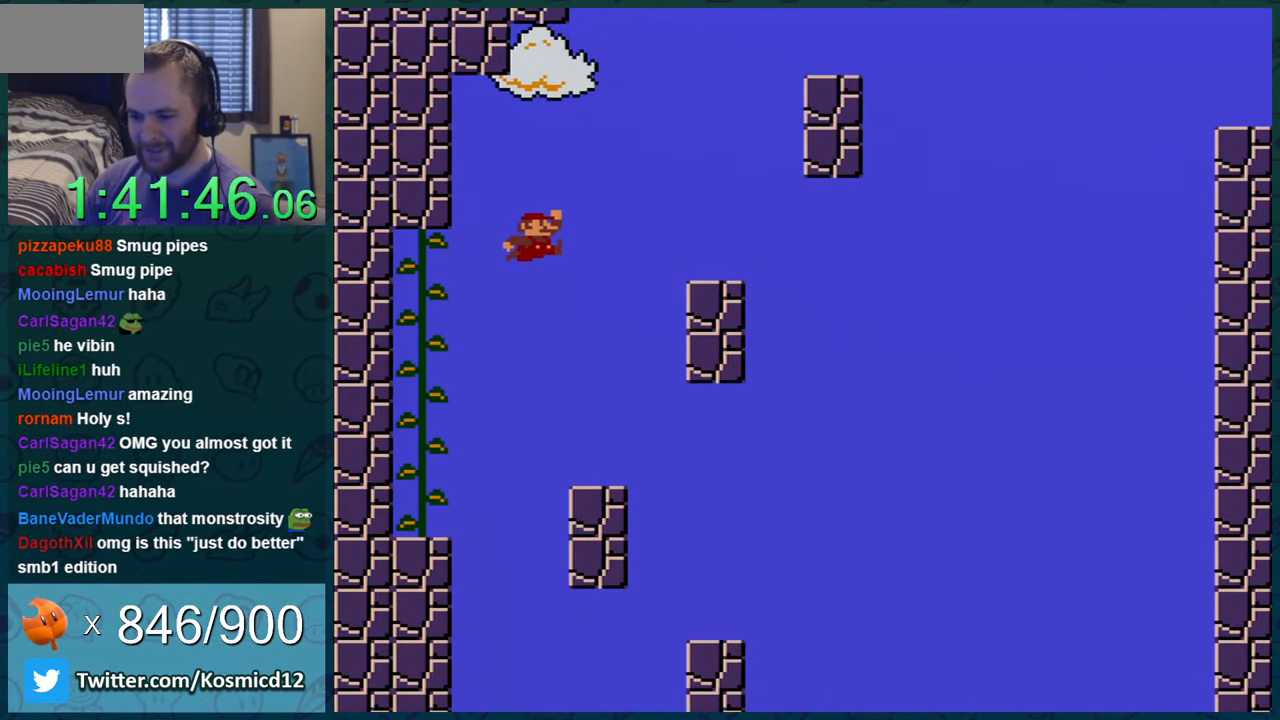
{"buttons": ["B", "Y"], "events": [[66, "DPAD_RIGHT", "up"], [350, "B", "down"]]}
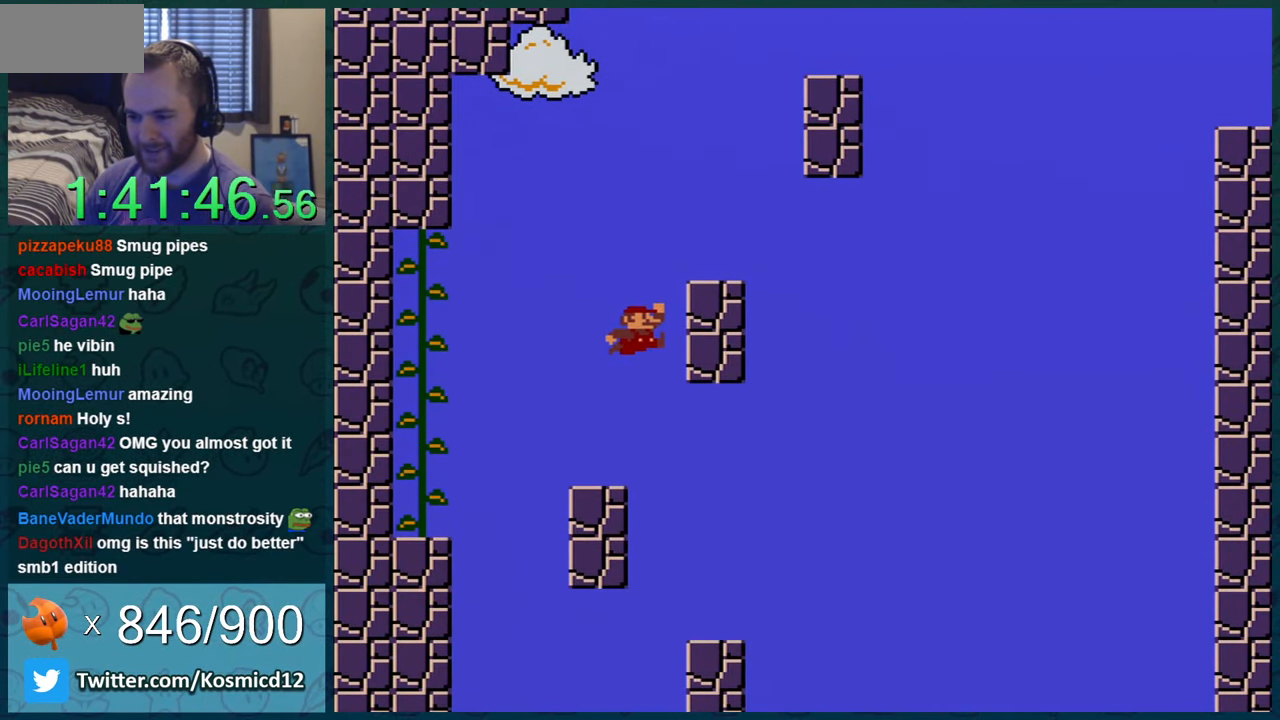
{"buttons": ["B", "Y"], "events": [[67, "DPAD_RIGHT", "down"], [167, "DPAD_RIGHT", "up"], [317, "B", "up"], [384, "DPAD_LEFT", "down"], [467, "B", "down"], [467, "DPAD_LEFT", "up"]]}
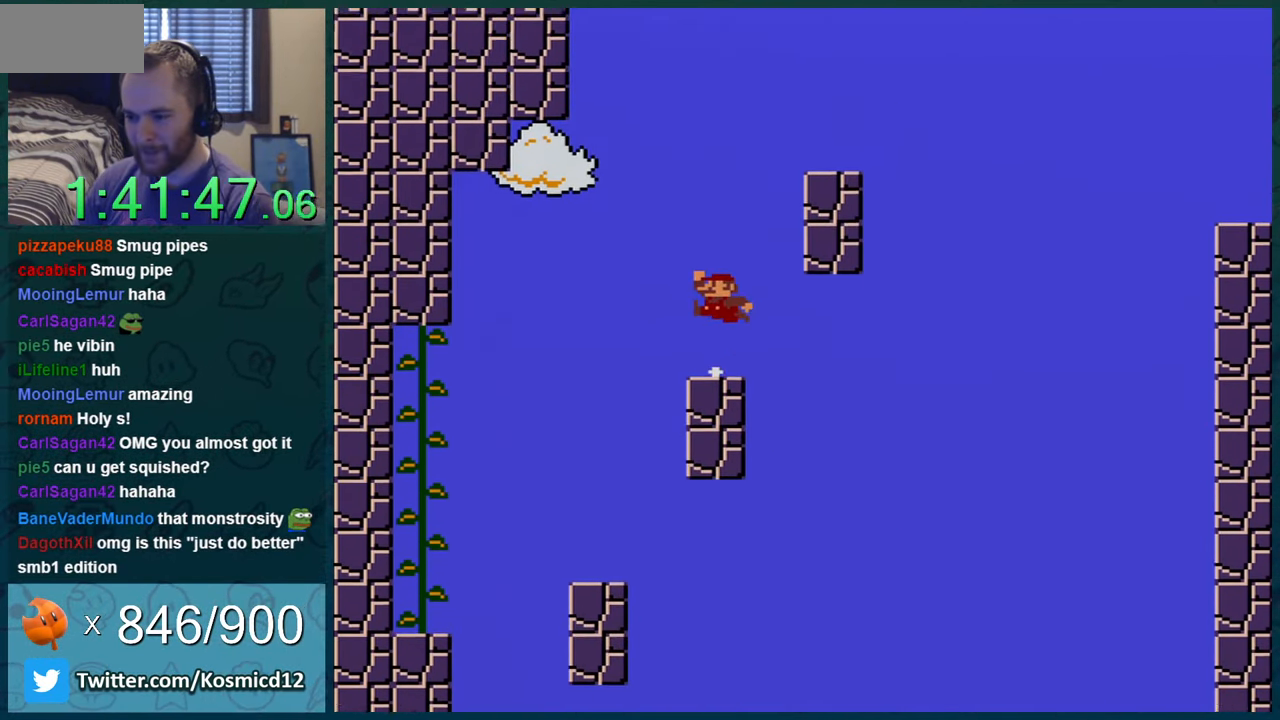
{"buttons": ["B", "Y"], "events": [[100, "DPAD_RIGHT", "down"], [467, "DPAD_RIGHT", "up"]]}
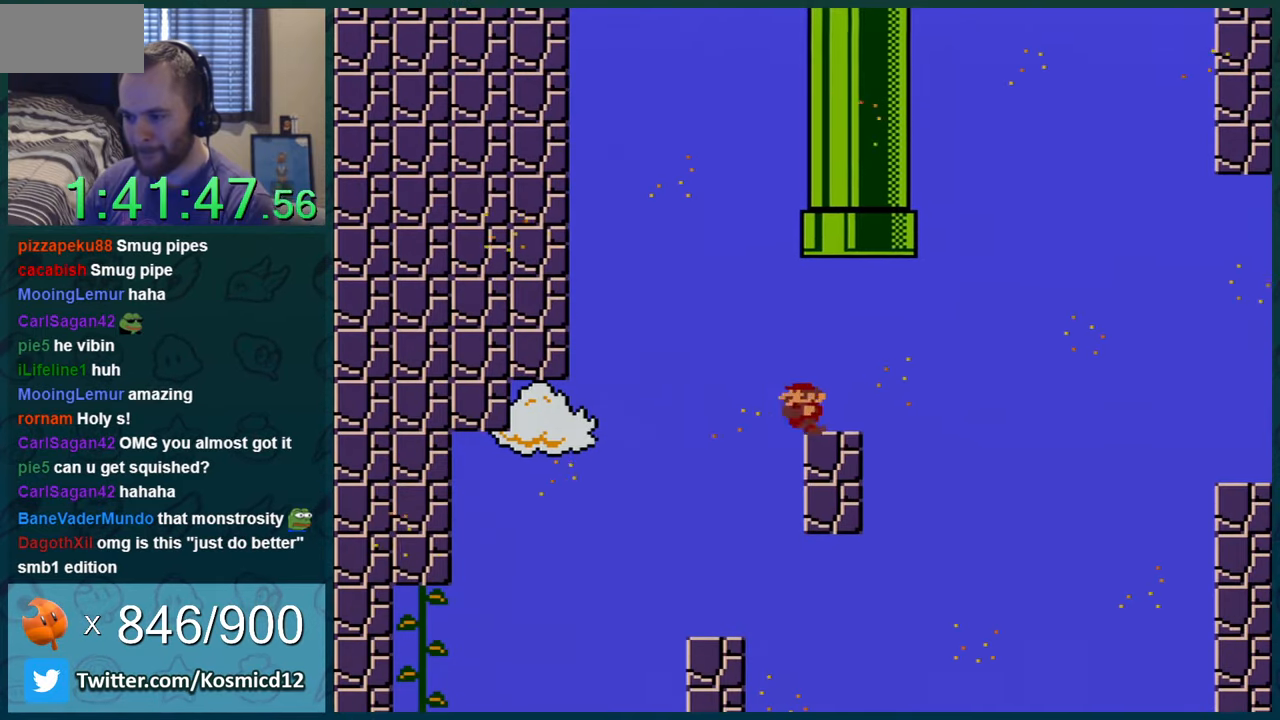
{"buttons": ["Y"], "events": [[34, "DPAD_LEFT", "down"], [67, "B", "up"], [134, "B", "down"], [167, "DPAD_LEFT", "up"], [284, "B", "up"]]}
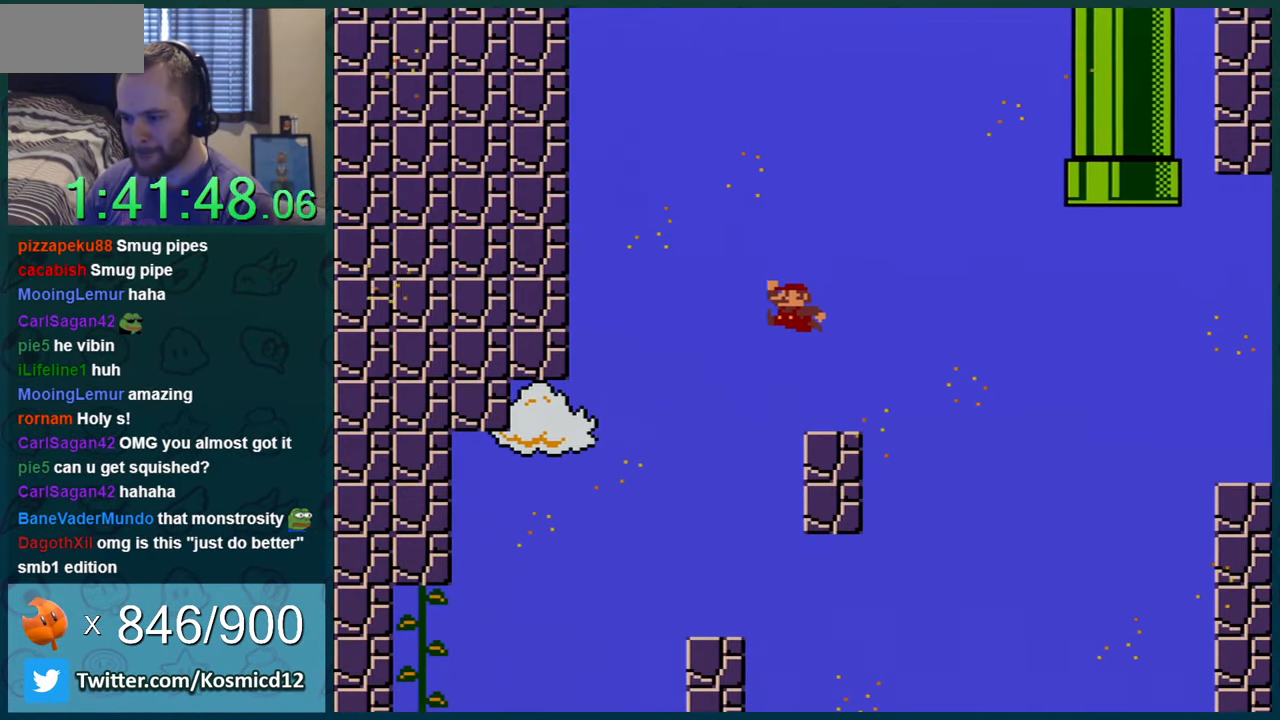
{"buttons": ["B", "Y", "DPAD_LEFT"], "events": [[33, "DPAD_RIGHT", "down"], [167, "DPAD_RIGHT", "up"], [317, "DPAD_LEFT", "down"], [434, "B", "down"]]}
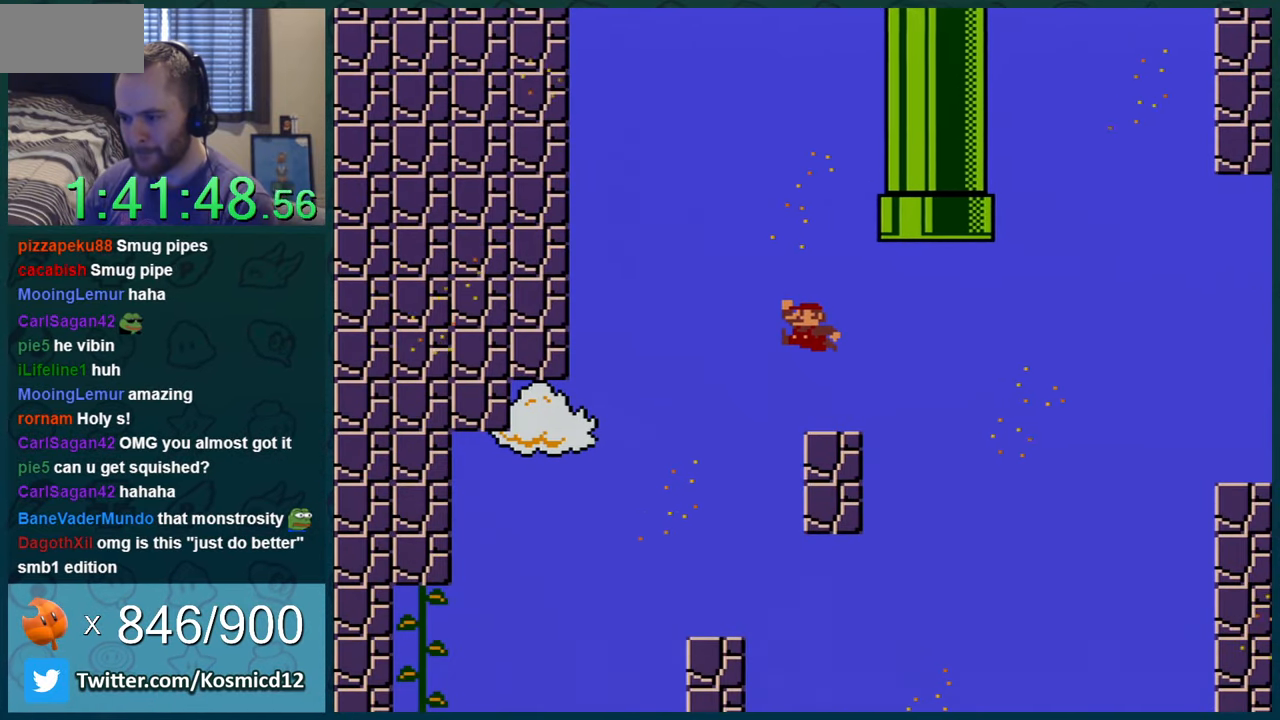
{"buttons": ["Y", "DPAD_LEFT"], "events": [[34, "DPAD_LEFT", "up"], [67, "DPAD_RIGHT", "down"], [167, "DPAD_UP", "down"], [284, "DPAD_RIGHT", "up"], [351, "DPAD_RIGHT", "down"], [417, "DPAD_LEFT", "down"], [417, "DPAD_RIGHT", "up"], [467, "DPAD_UP", "up"], [501, "B", "up"]]}
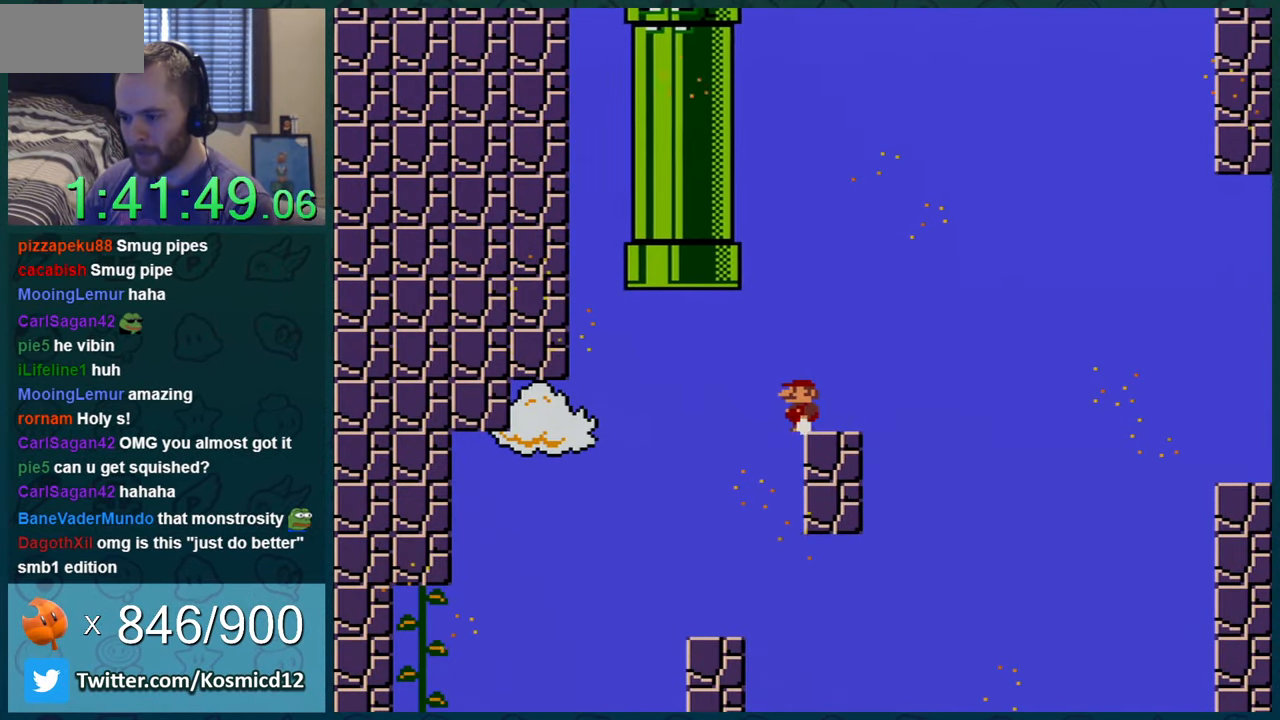
{"buttons": ["B", "Y", "DPAD_UP"], "events": [[100, "B", "down"], [150, "DPAD_UP", "down"], [217, "DPAD_LEFT", "up"], [400, "DPAD_LEFT", "down"], [500, "DPAD_LEFT", "up"]]}
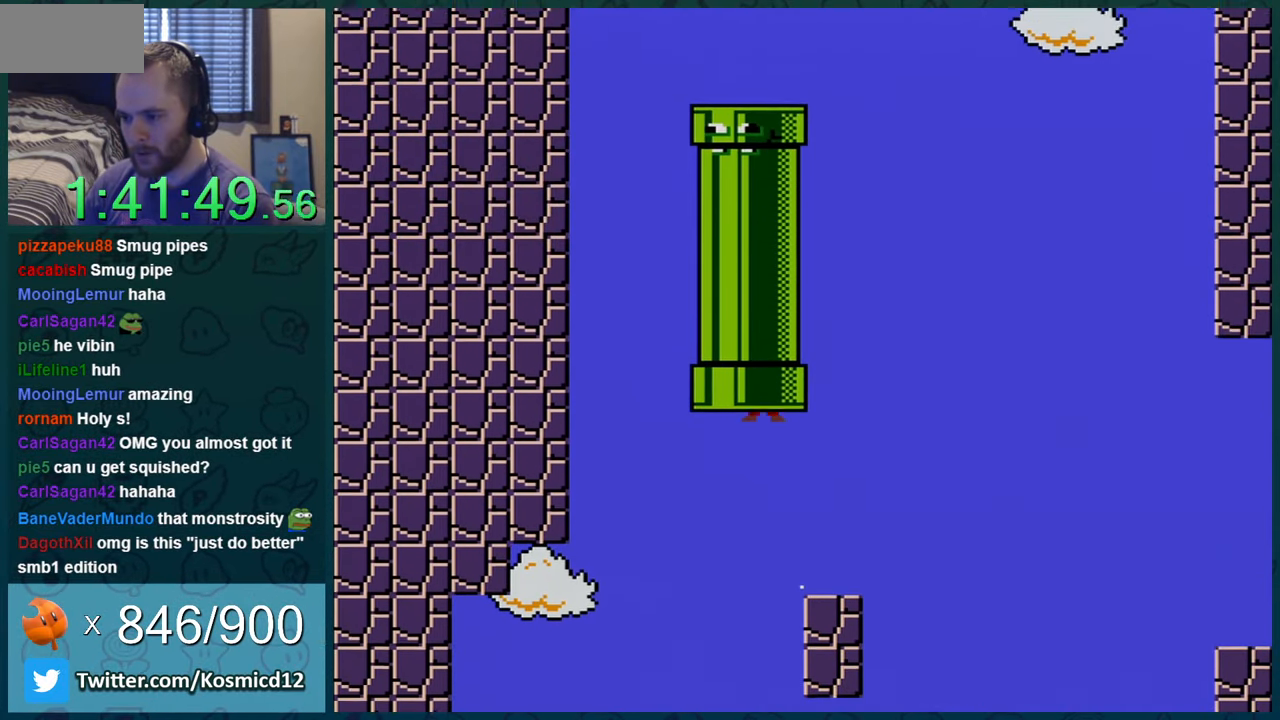
{"buttons": [], "events": [[50, "B", "up"], [117, "DPAD_UP", "up"], [217, "Y", "up"]]}
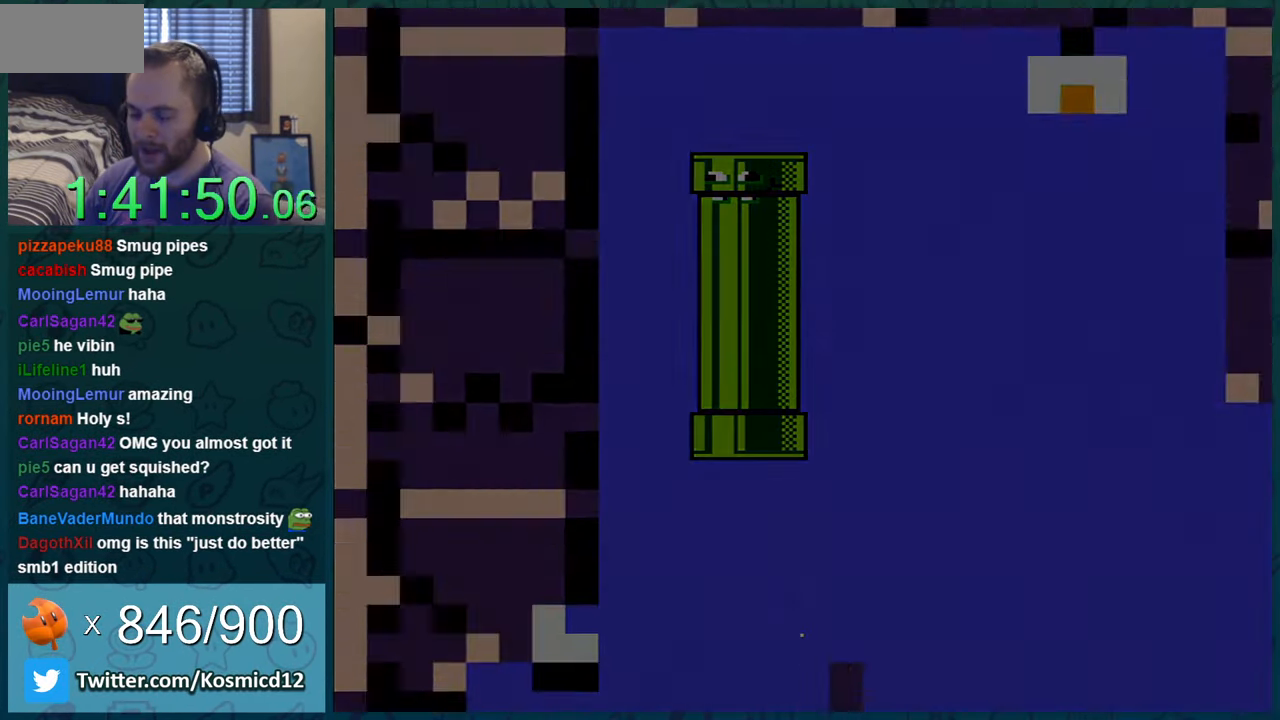
{"buttons": [], "events": []}
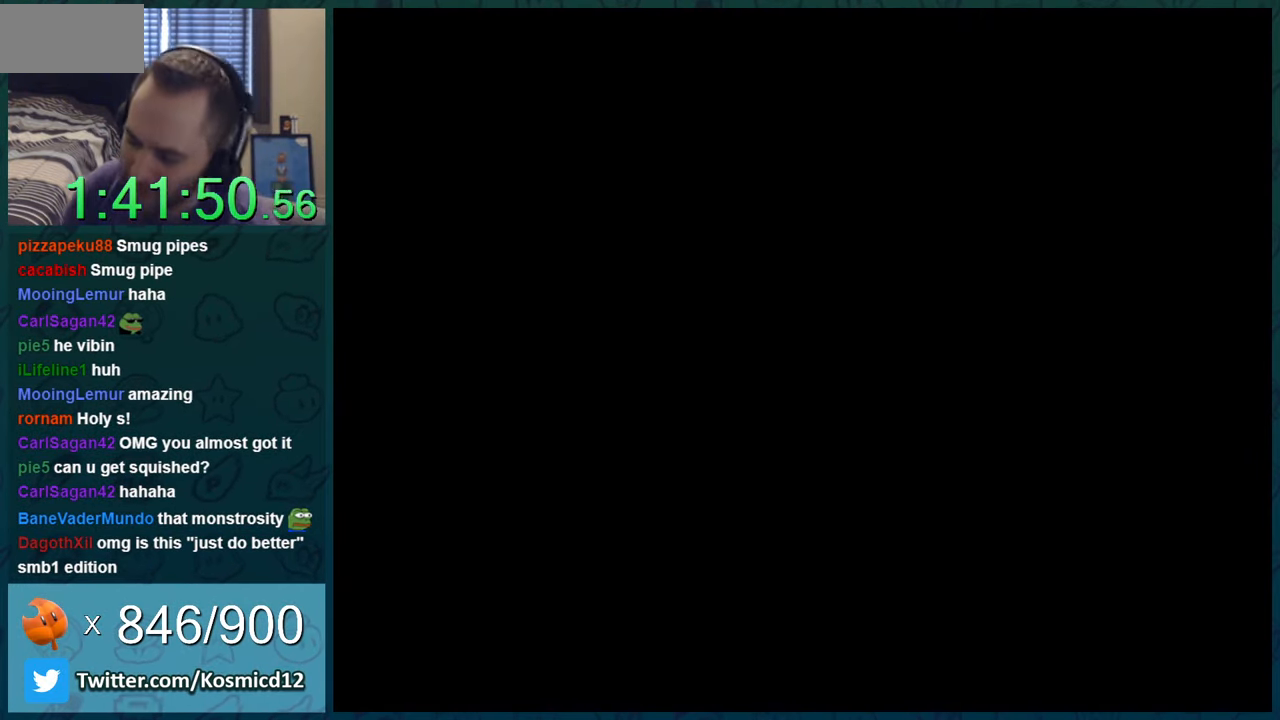
{"buttons": [], "events": []}
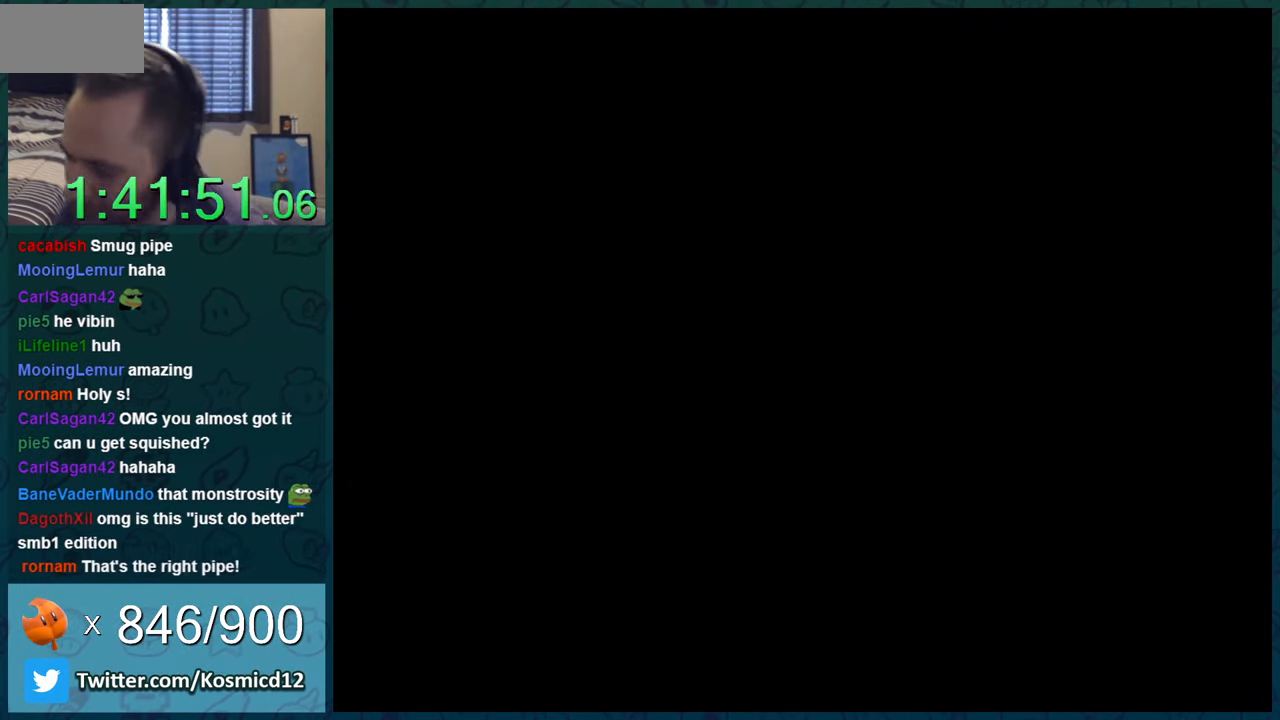
{"buttons": [], "events": []}
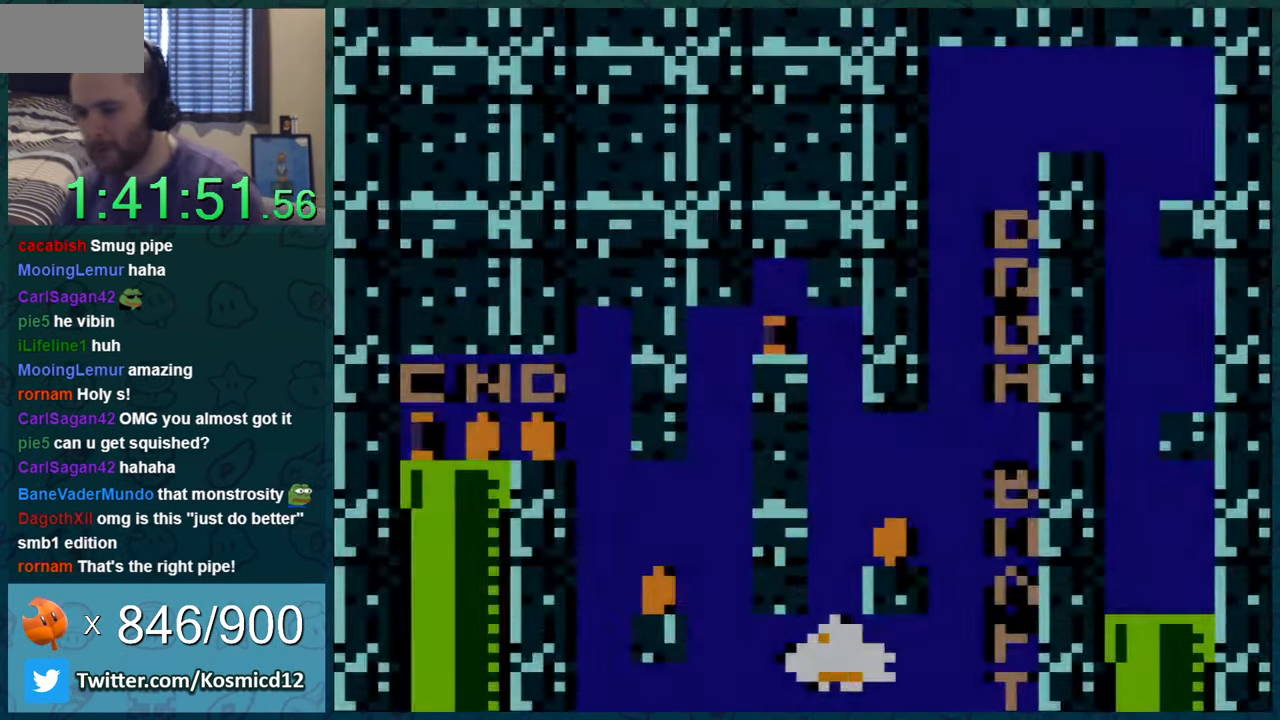
{"buttons": ["Y"], "events": [[251, "Y", "down"]]}
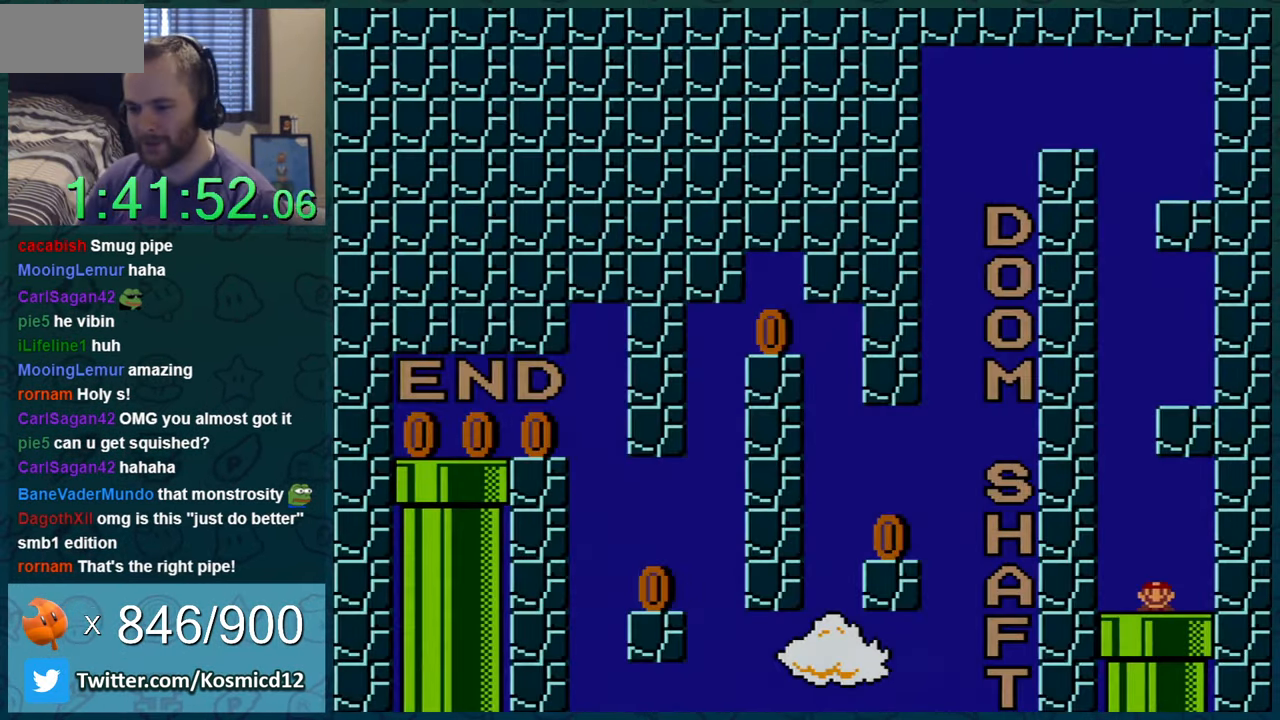
{"buttons": ["Y", "DPAD_LEFT"], "events": [[401, "DPAD_LEFT", "down"]]}
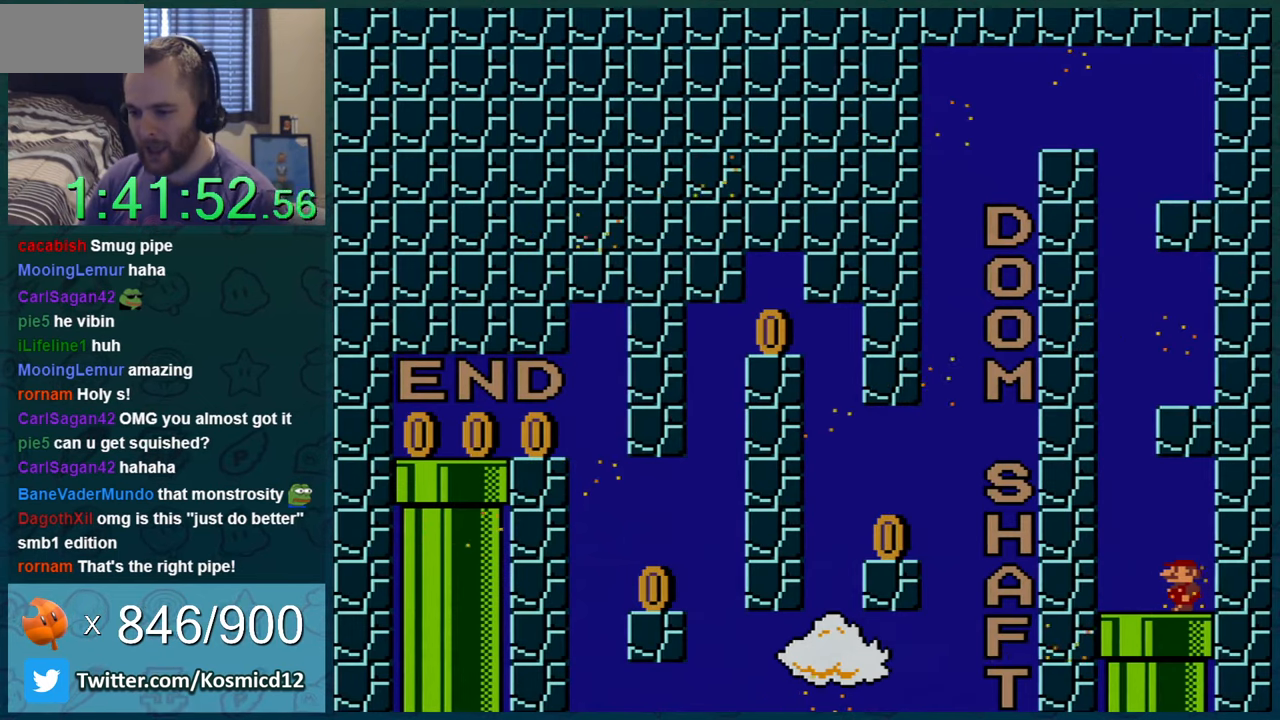
{"buttons": ["Y", "DPAD_LEFT"], "events": [[66, "DPAD_LEFT", "up"], [300, "DPAD_LEFT", "down"]]}
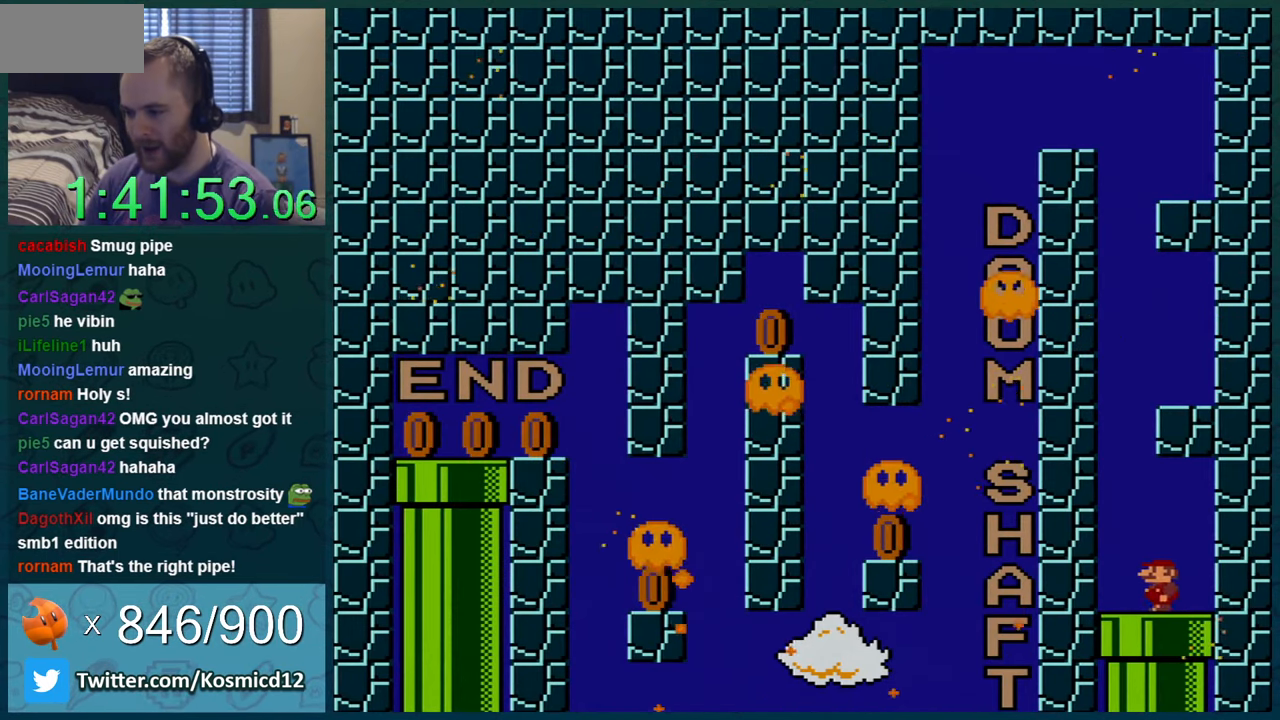
{"buttons": ["Y", "DPAD_RIGHT"], "events": [[50, "DPAD_LEFT", "up"], [434, "DPAD_RIGHT", "down"]]}
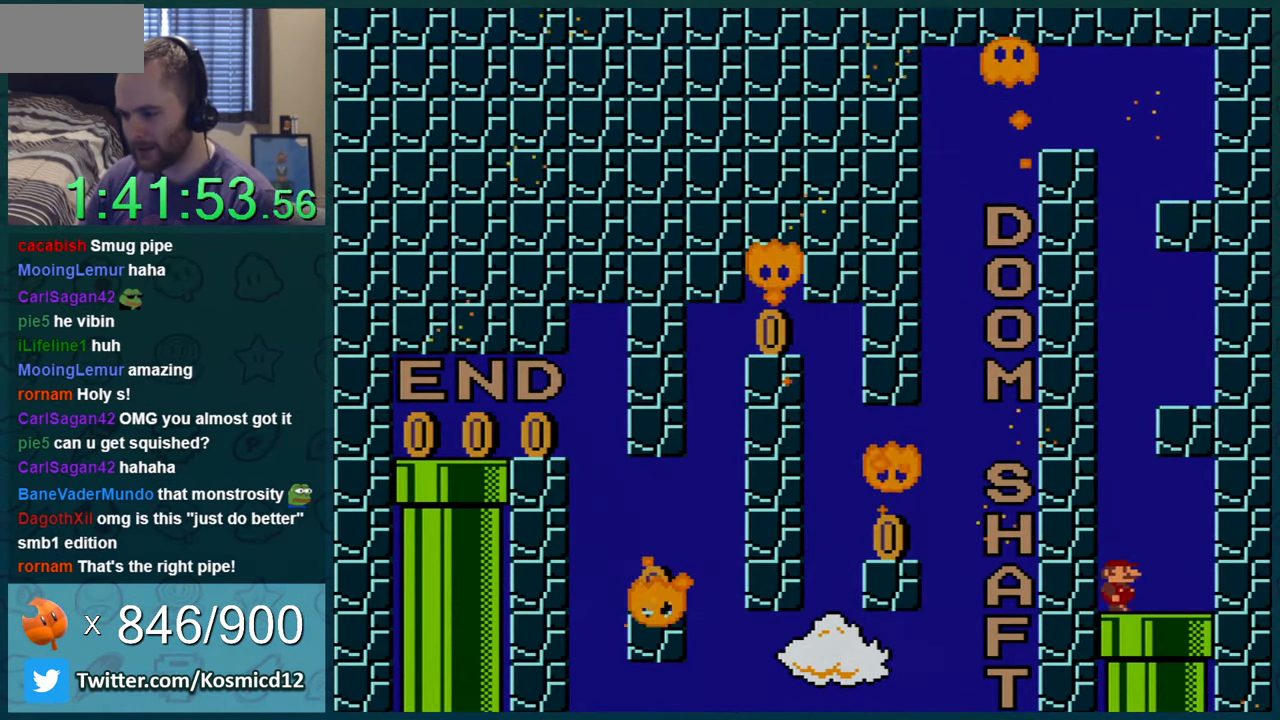
{"buttons": ["Y"], "events": [[183, "DPAD_RIGHT", "up"]]}
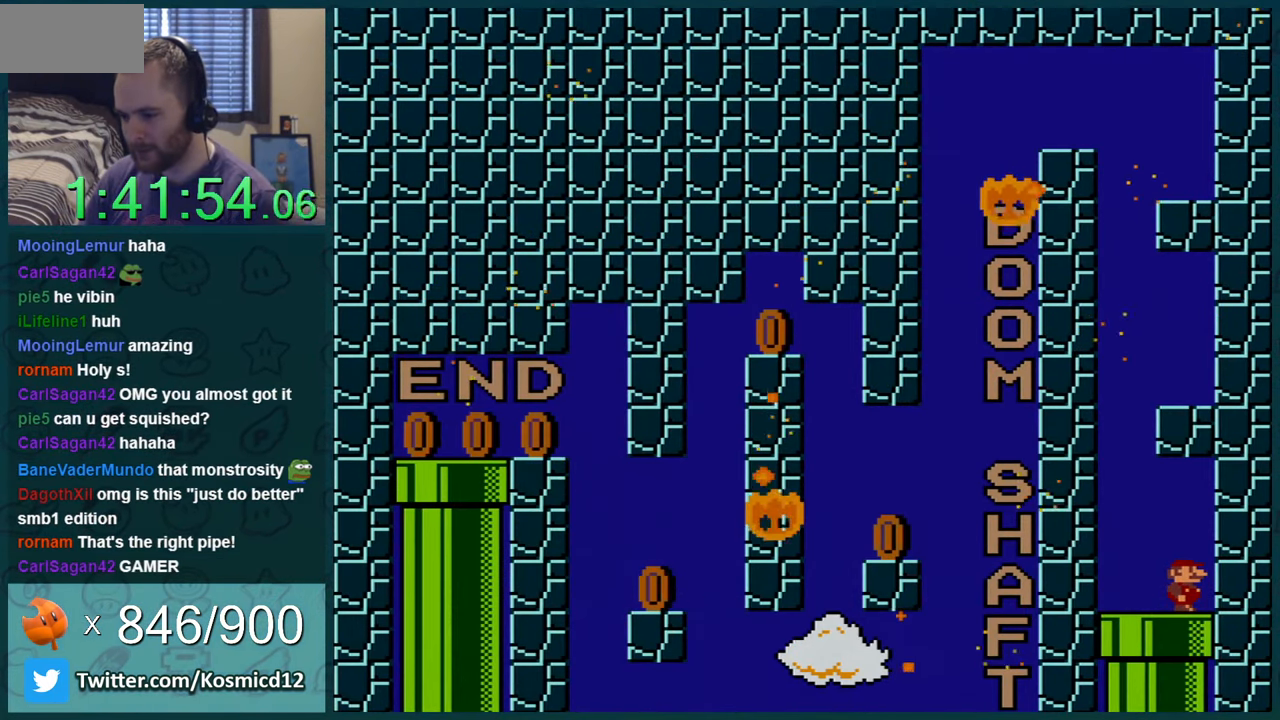
{"buttons": ["Y", "DPAD_LEFT"], "events": [[184, "DPAD_LEFT", "down"], [300, "DPAD_LEFT", "up"], [401, "DPAD_LEFT", "down"]]}
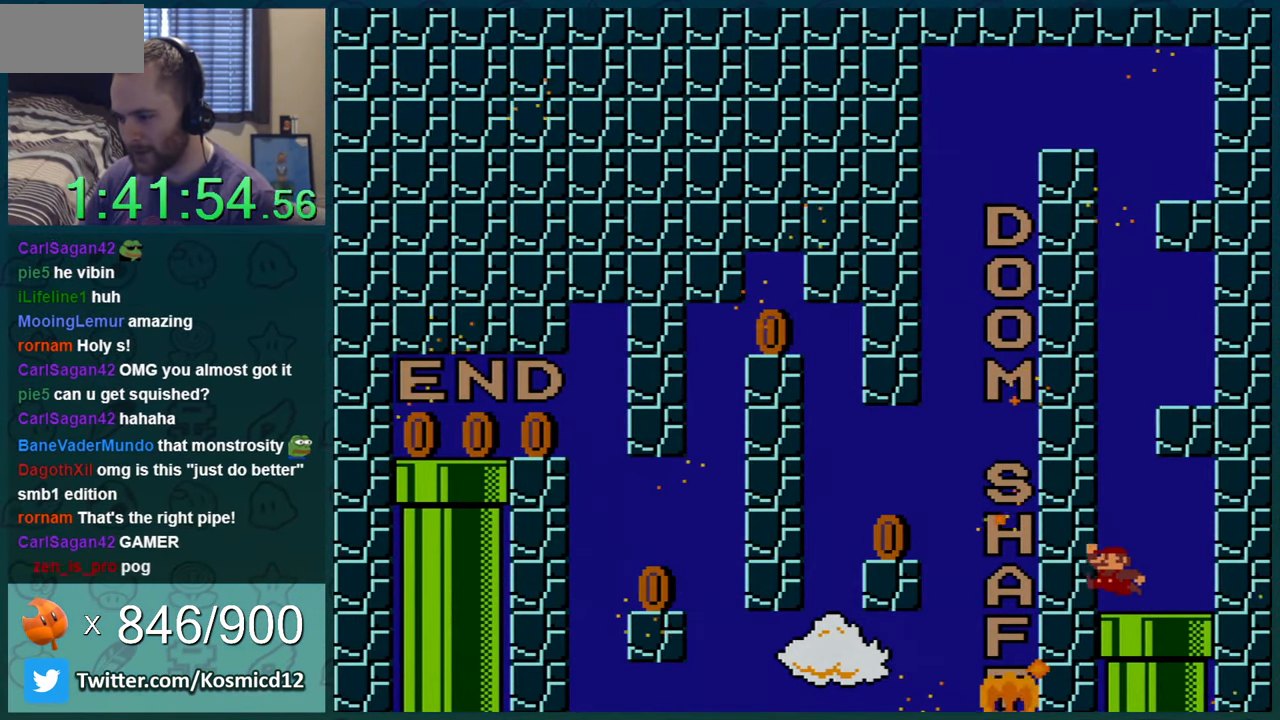
{"buttons": ["B", "Y", "DPAD_RIGHT"], "events": [[16, "B", "down"], [100, "DPAD_LEFT", "up"], [133, "DPAD_RIGHT", "down"]]}
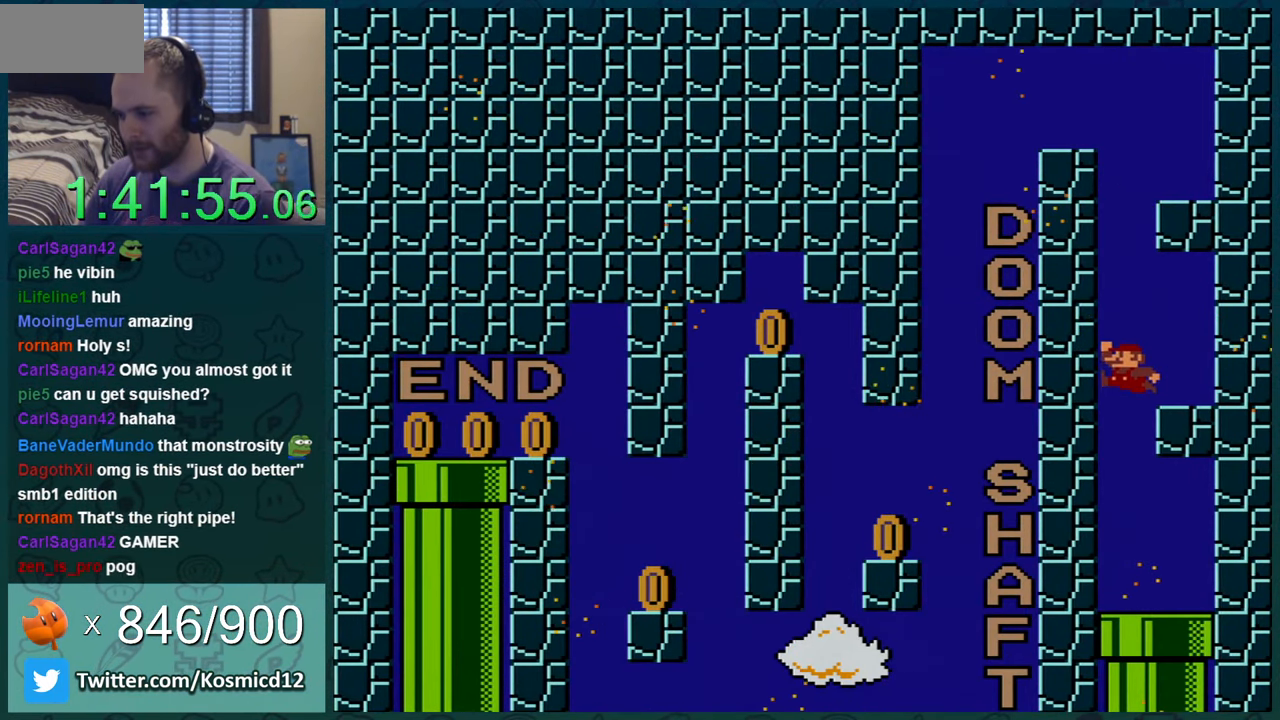
{"buttons": ["B", "Y"], "events": [[267, "B", "up"], [417, "DPAD_RIGHT", "up"], [451, "B", "down"]]}
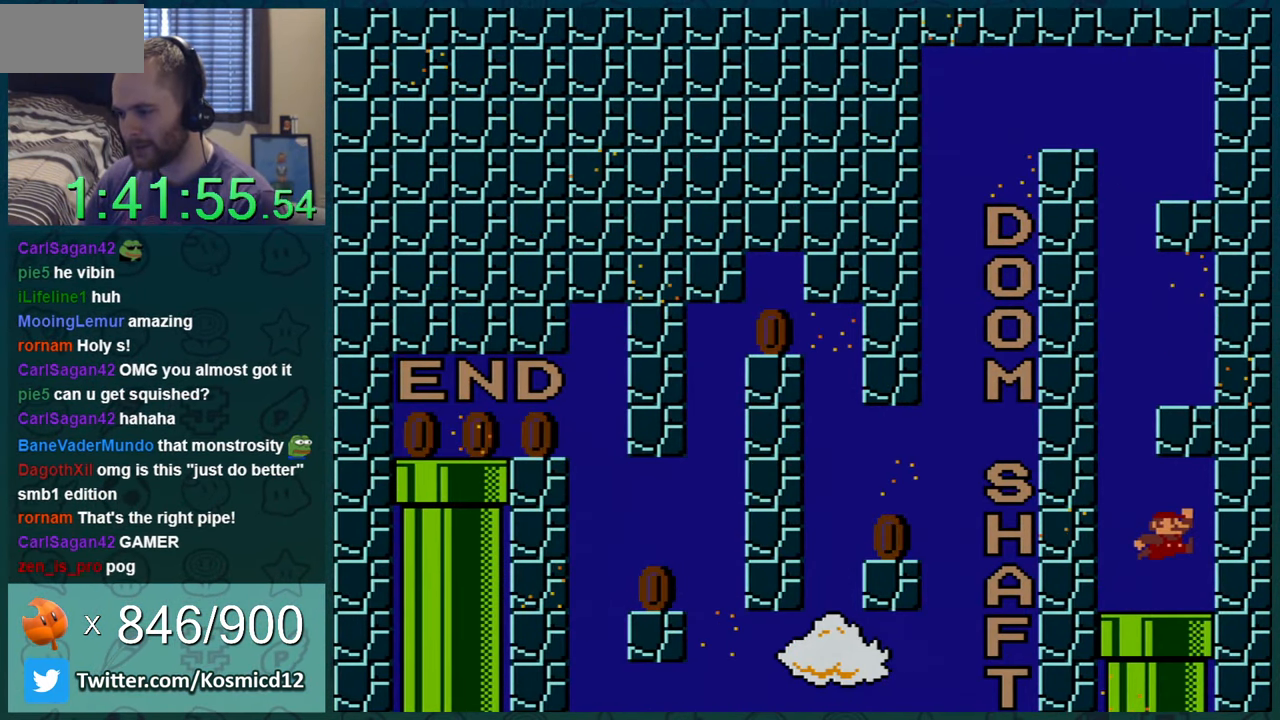
{"buttons": ["Y"], "events": [[100, "DPAD_RIGHT", "down"], [250, "DPAD_RIGHT", "up"], [284, "B", "up"], [367, "DPAD_LEFT", "down"], [500, "DPAD_LEFT", "up"]]}
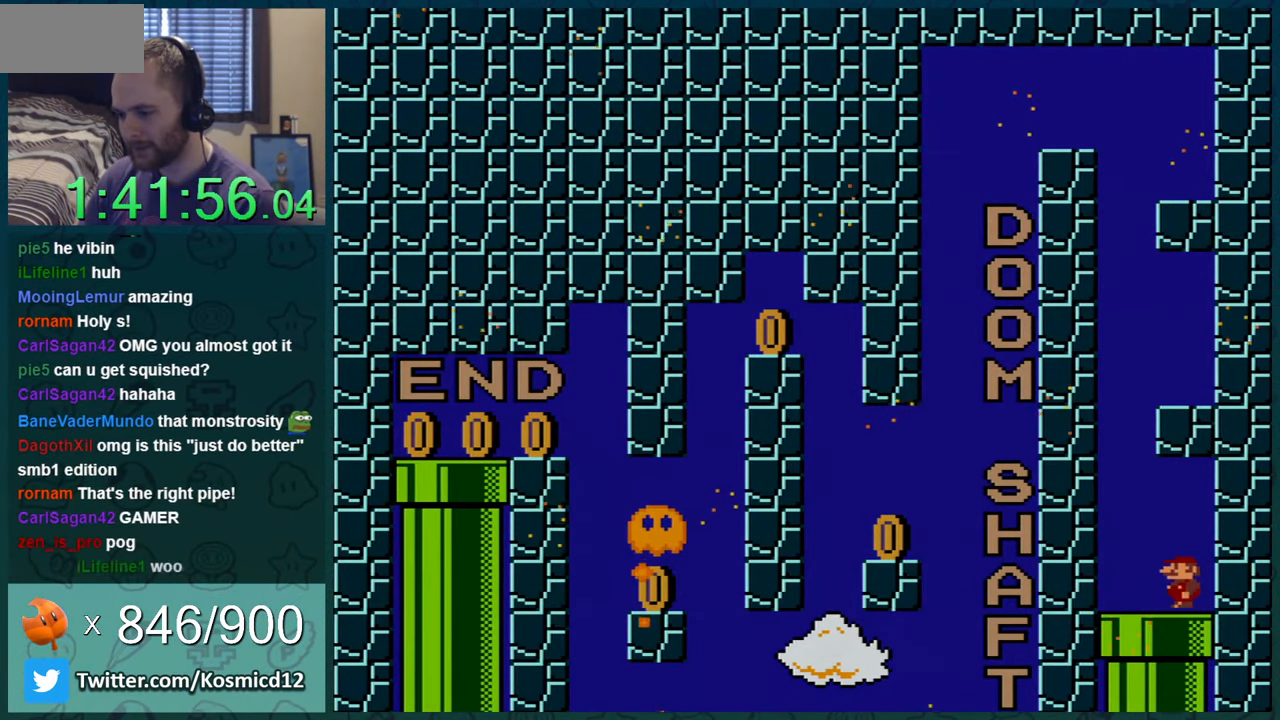
{"buttons": ["B", "Y", "DPAD_RIGHT"], "events": [[134, "DPAD_LEFT", "down"], [384, "B", "down"], [434, "DPAD_LEFT", "up"], [501, "DPAD_RIGHT", "down"]]}
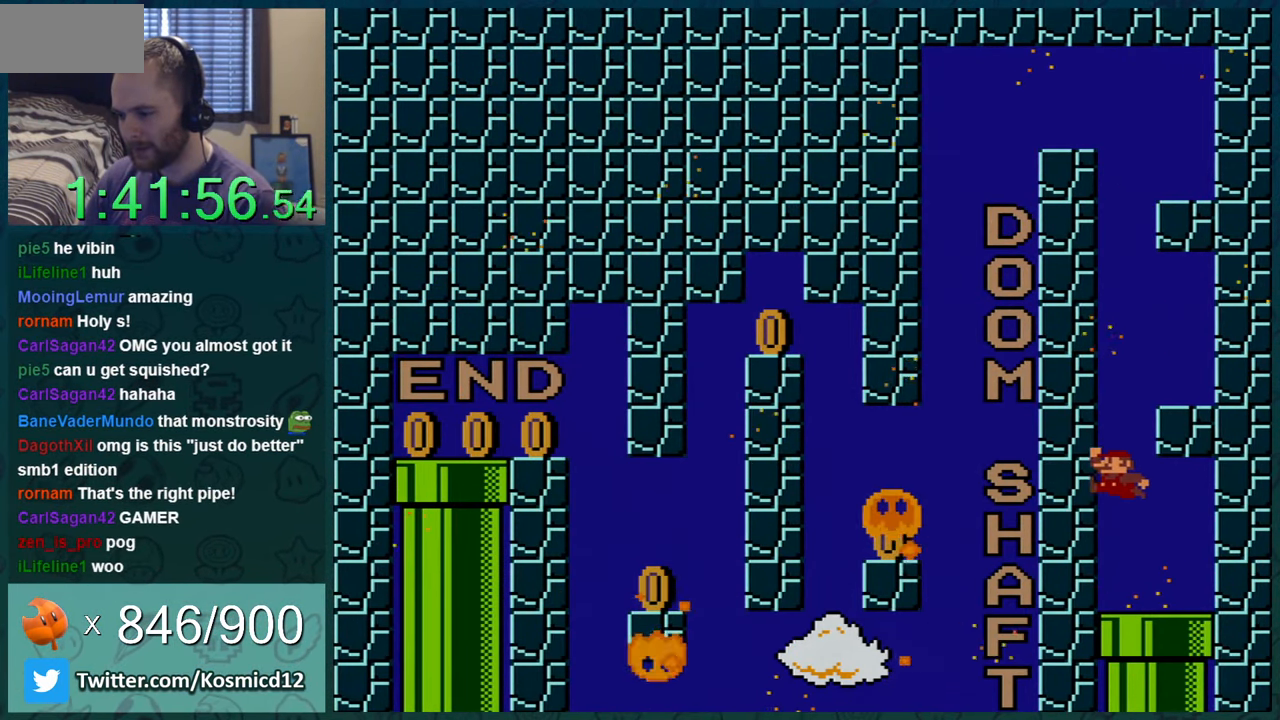
{"buttons": ["Y", "DPAD_RIGHT"], "events": [[467, "B", "up"]]}
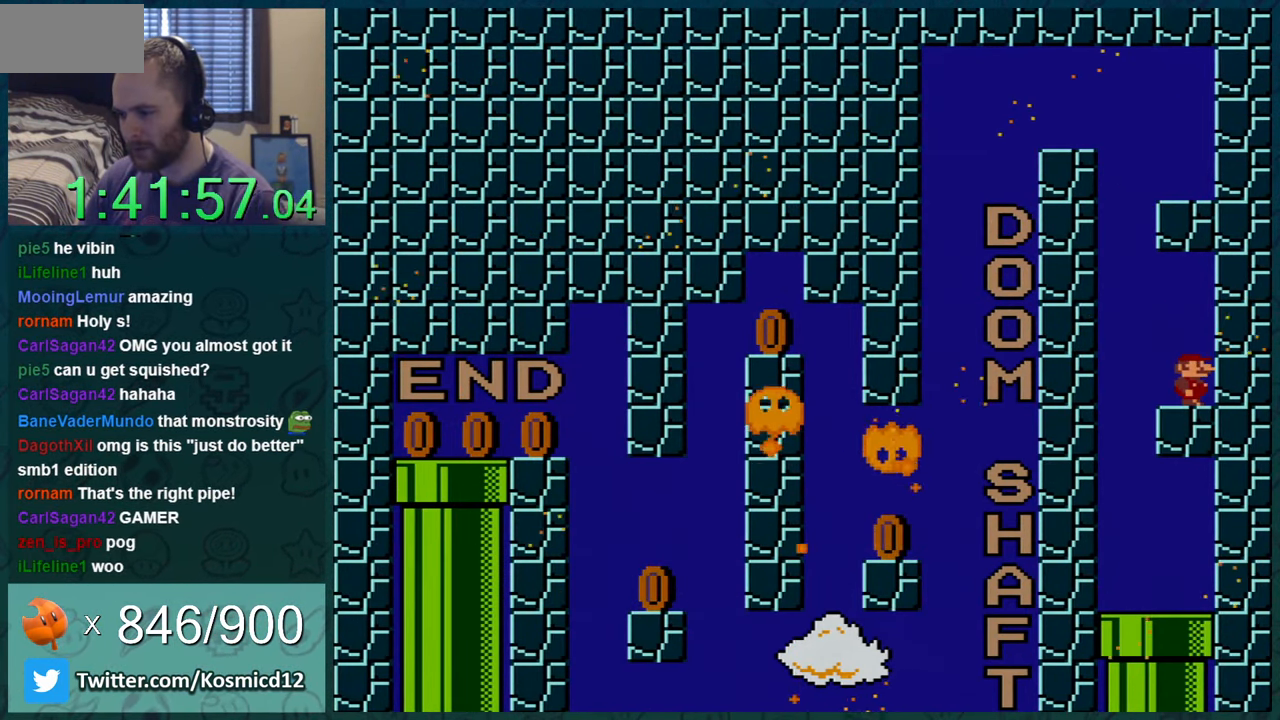
{"buttons": ["Y", "DPAD_LEFT"], "events": [[151, "DPAD_RIGHT", "up"], [351, "DPAD_LEFT", "down"]]}
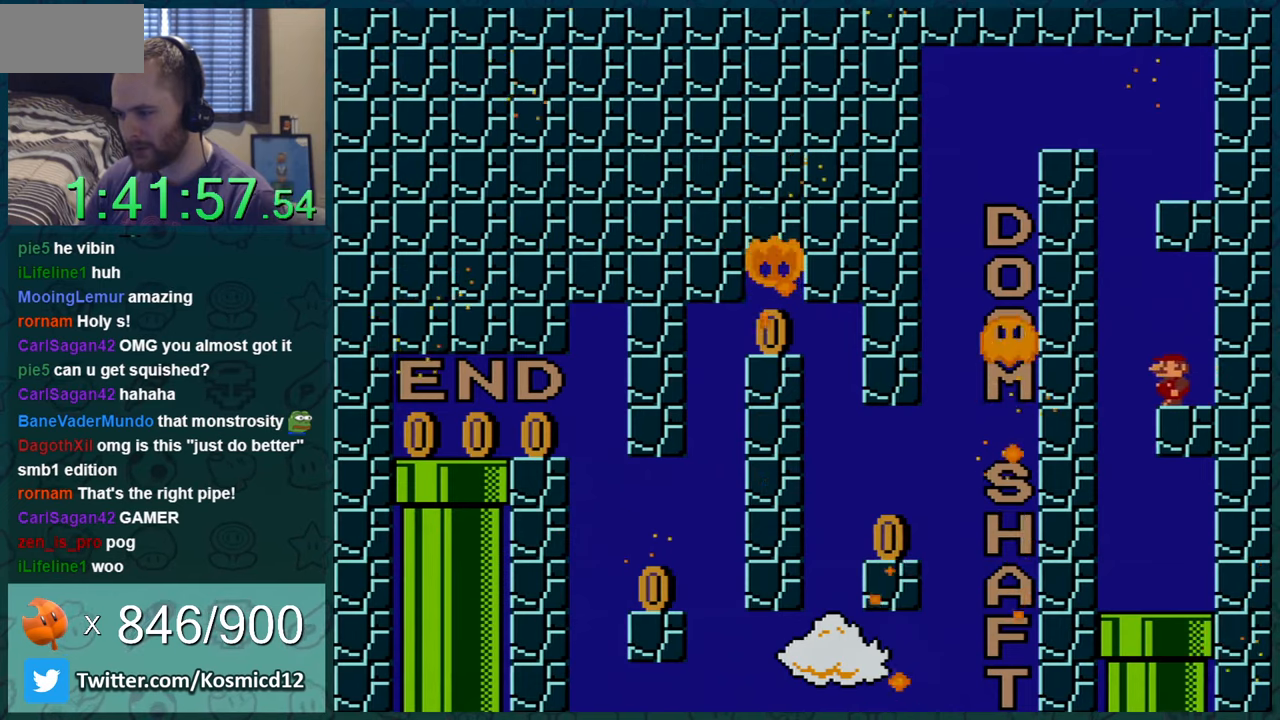
{"buttons": ["B", "Y", "DPAD_RIGHT"], "events": [[84, "B", "down"], [217, "DPAD_LEFT", "up"], [217, "DPAD_RIGHT", "down"]]}
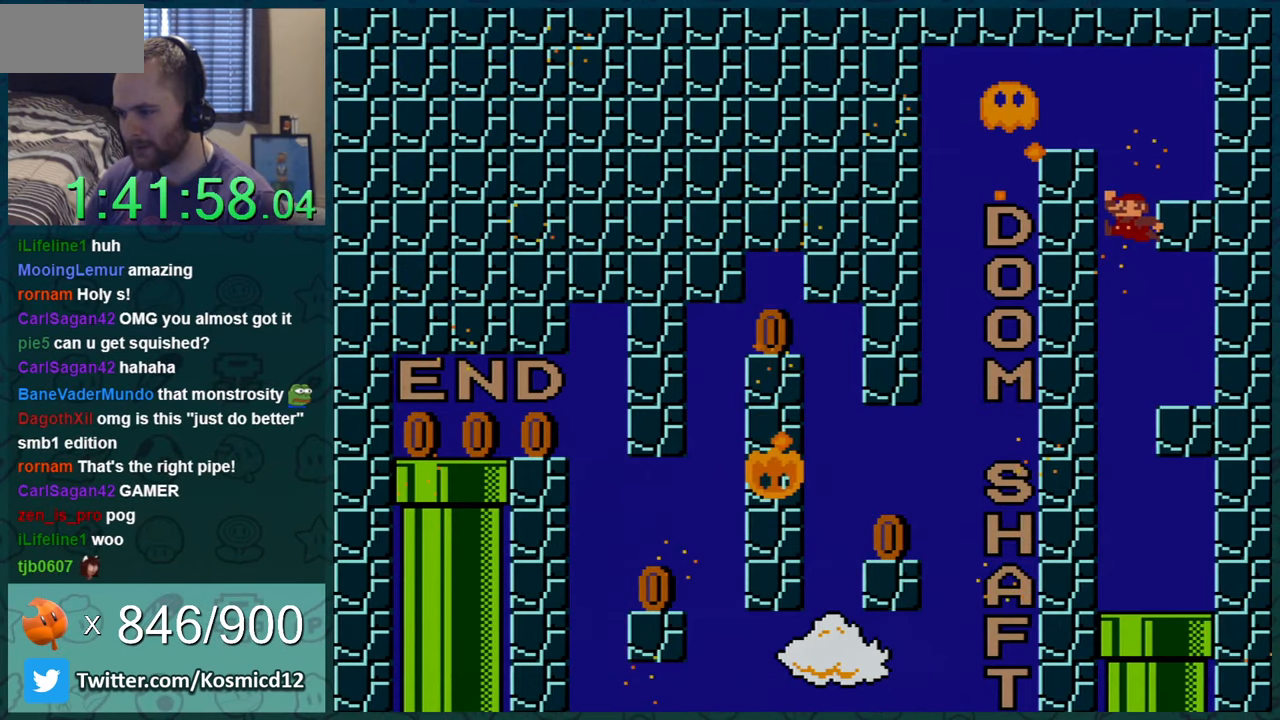
{"buttons": ["Y"], "events": [[267, "B", "up"], [467, "DPAD_RIGHT", "up"]]}
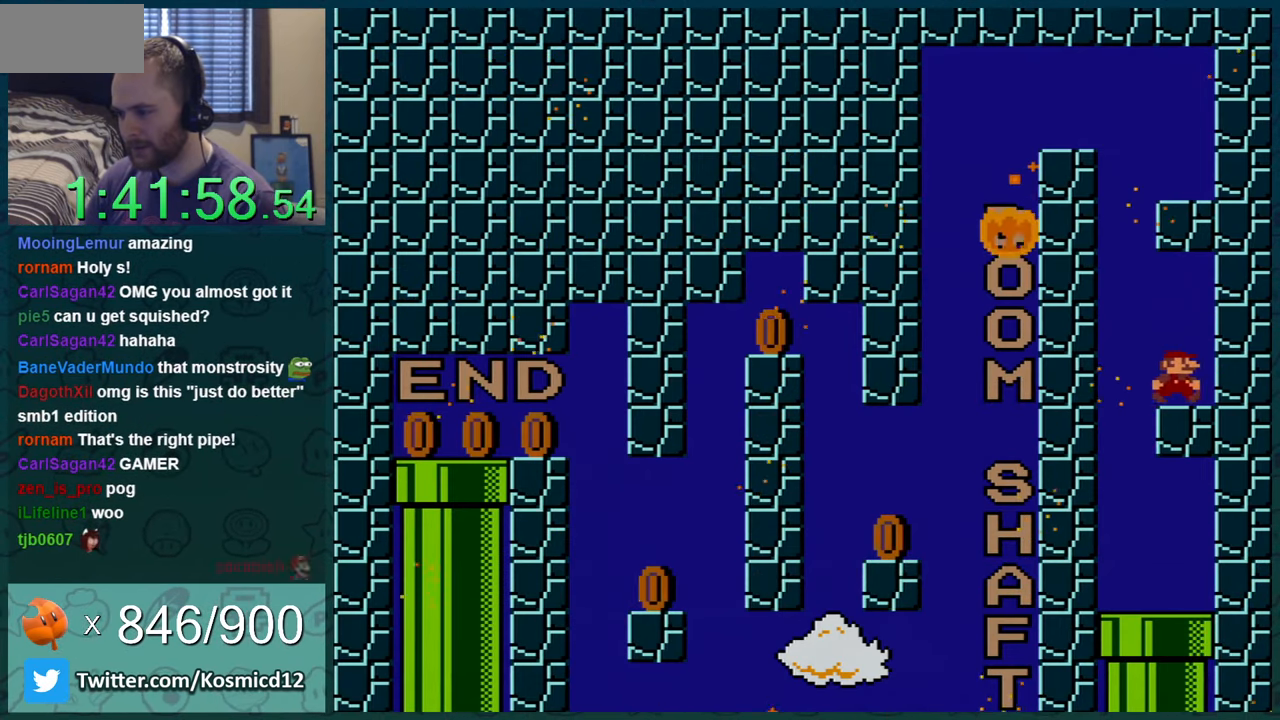
{"buttons": ["B", "Y", "DPAD_RIGHT"], "events": [[50, "DPAD_LEFT", "down"], [250, "B", "down"], [301, "DPAD_LEFT", "up"], [334, "DPAD_RIGHT", "down"]]}
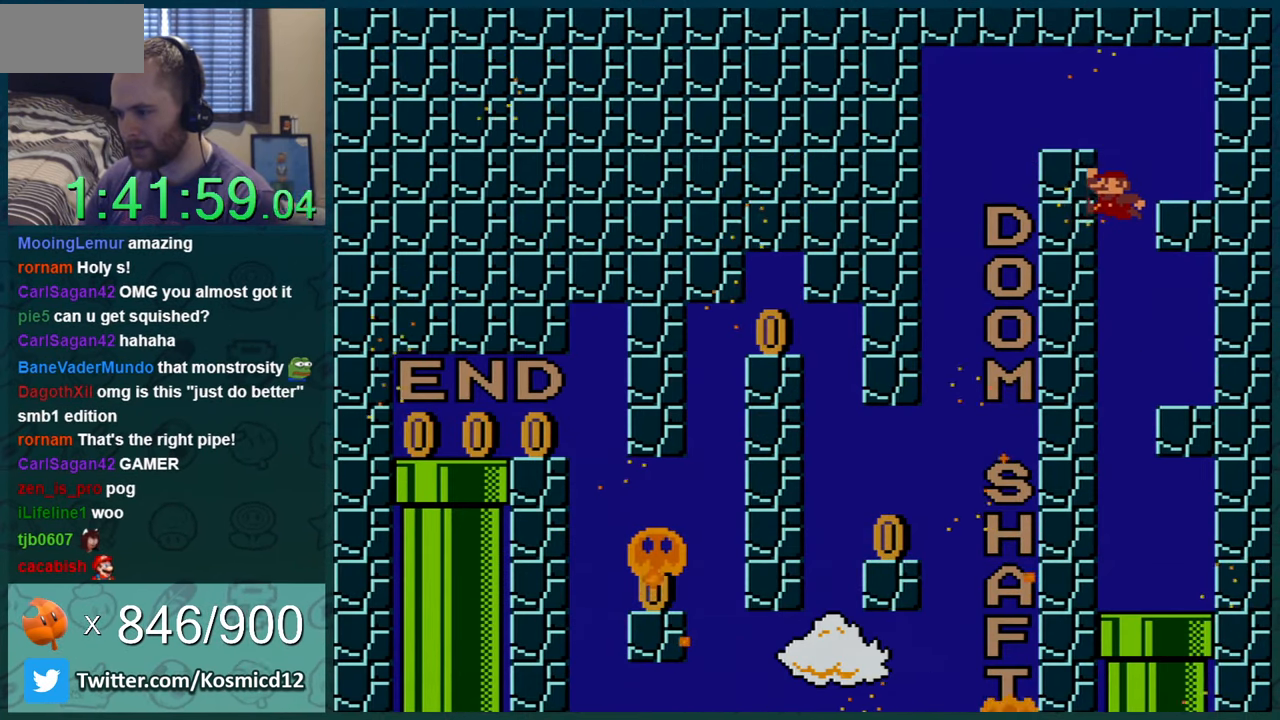
{"buttons": ["B", "Y", "DPAD_RIGHT"], "events": []}